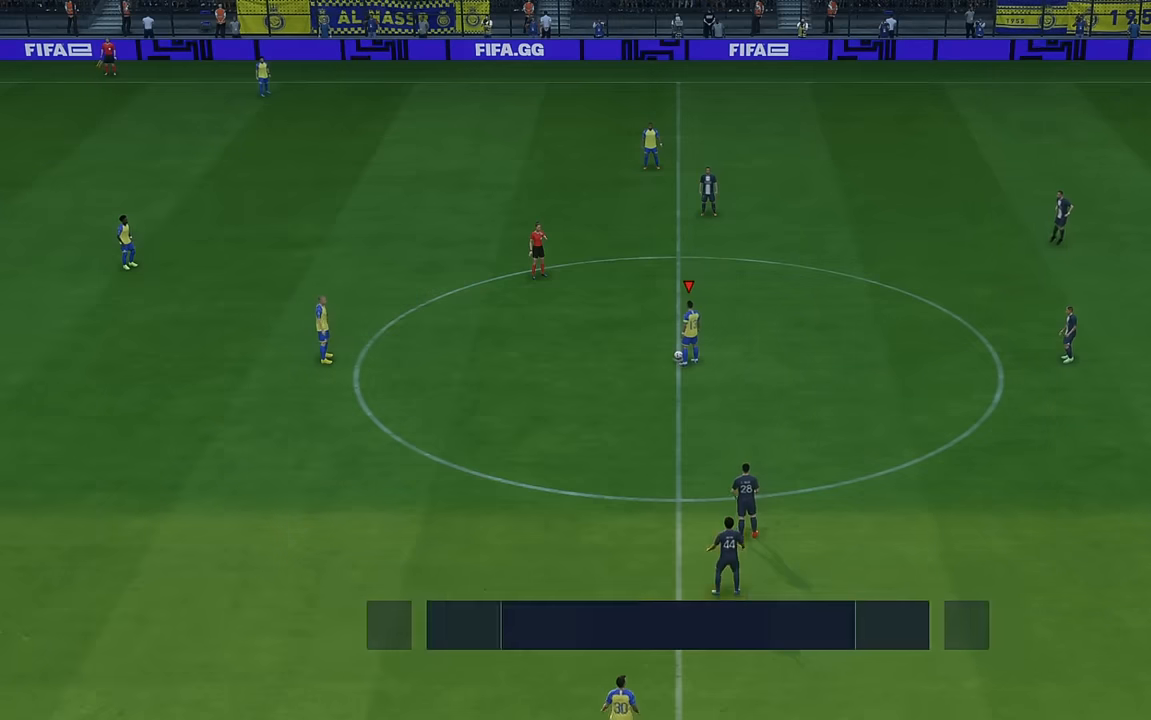
Gameplay with a controller (Xbox layout); each line is a JSON object with the inputs held at the frame after it. "events" lists button and stick changes between this image and that frame as [ms after this image, input, new state], when the widget could be followed in between. Not read: L3 R3 right_stick.
{"buttons": [], "left_stick": "center", "events": []}
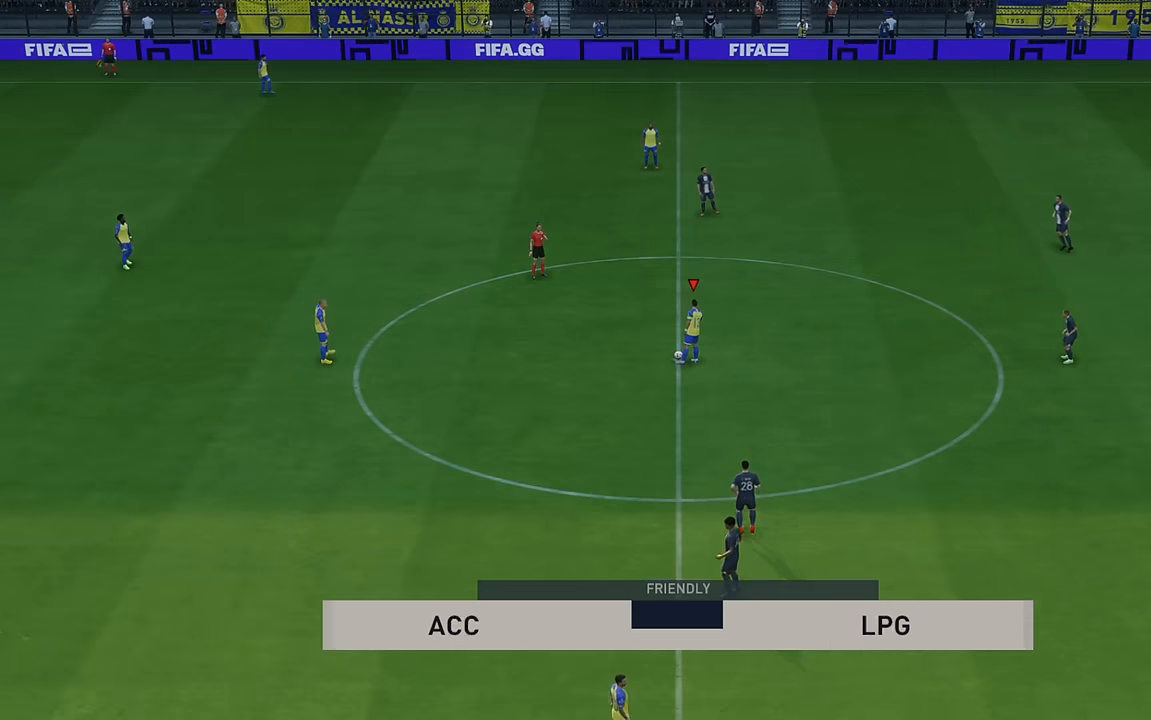
{"buttons": [], "left_stick": "center", "events": [[183, "A", "down"], [350, "A", "up"]]}
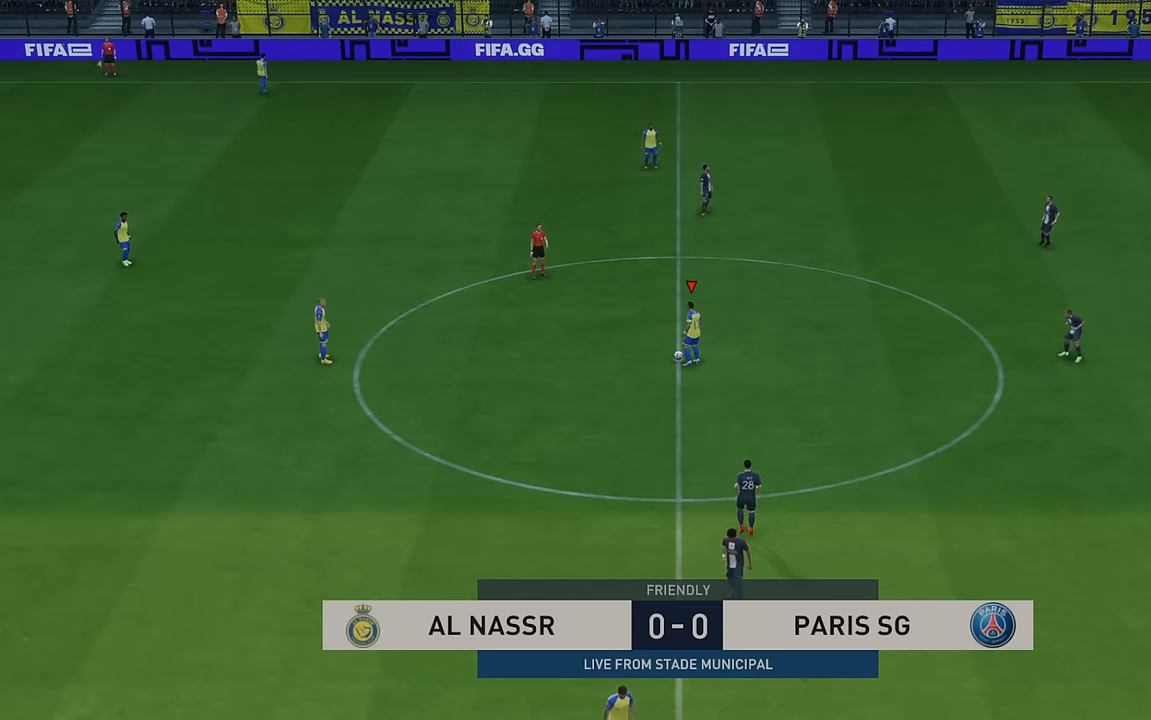
{"buttons": [], "left_stick": "center", "events": []}
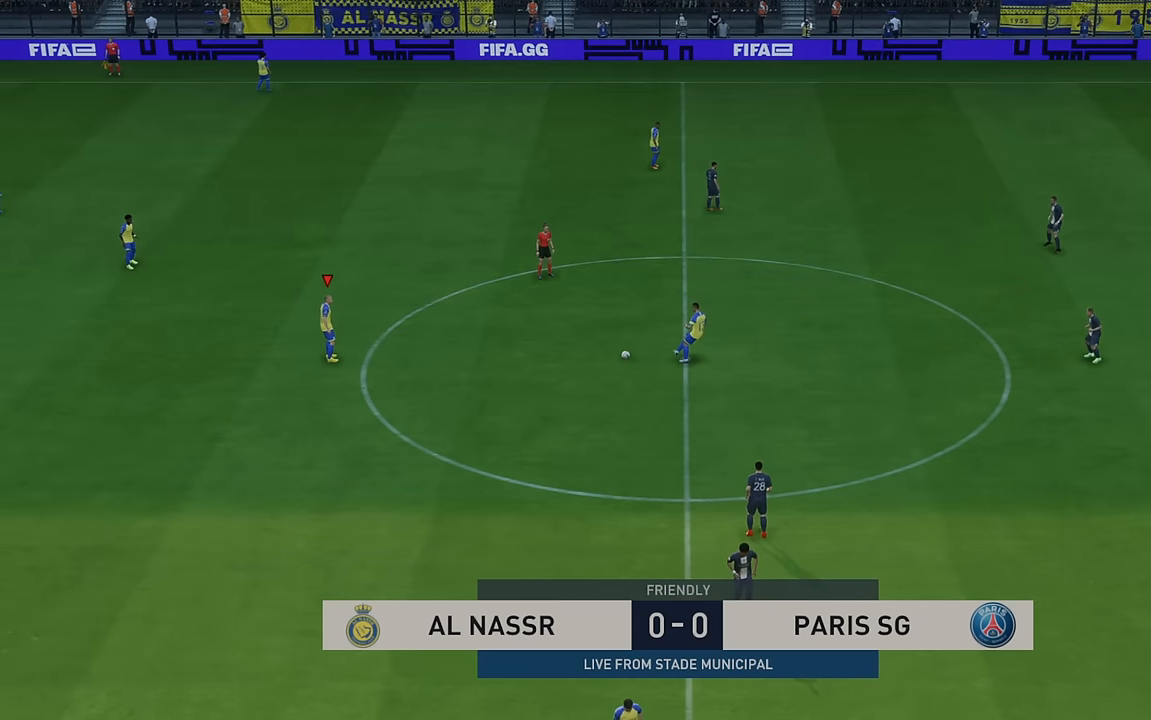
{"buttons": ["L1", "R2"], "left_stick": "down", "events": [[17, "R2", "down"], [117, "left_stick", "down"], [500, "L1", "down"]]}
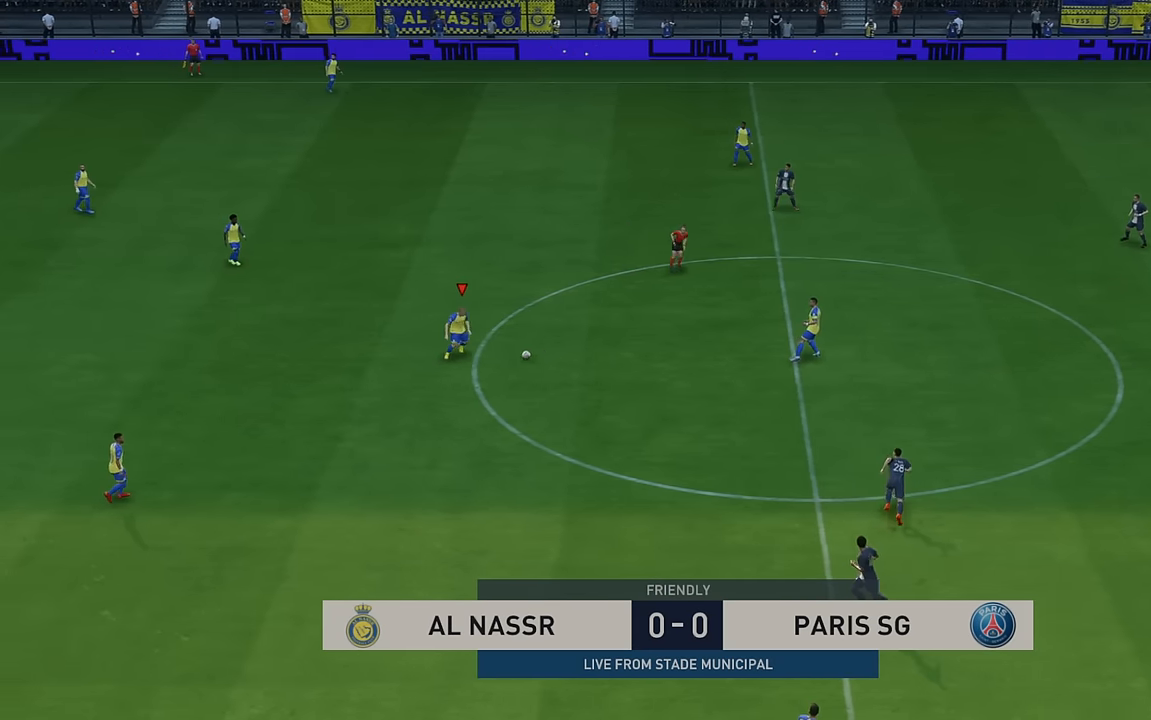
{"buttons": ["R2"], "left_stick": "down", "events": [[100, "A", "down"], [100, "L1", "up"], [233, "A", "up"]]}
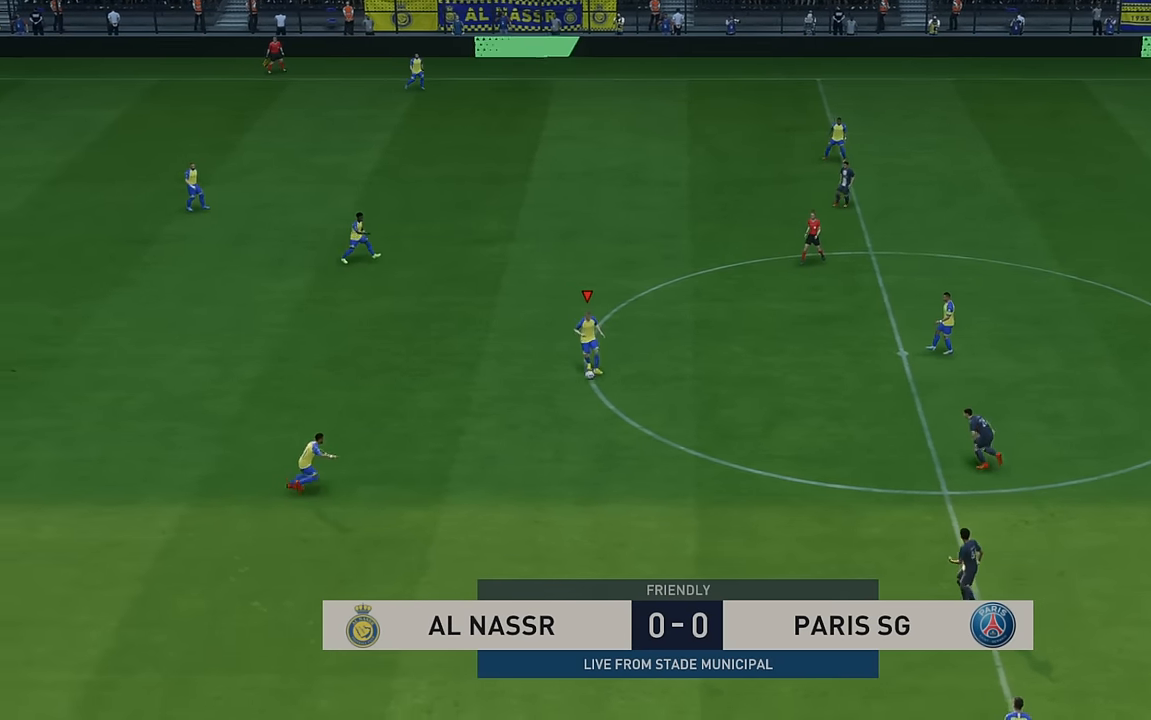
{"buttons": ["R2"], "left_stick": "down", "events": []}
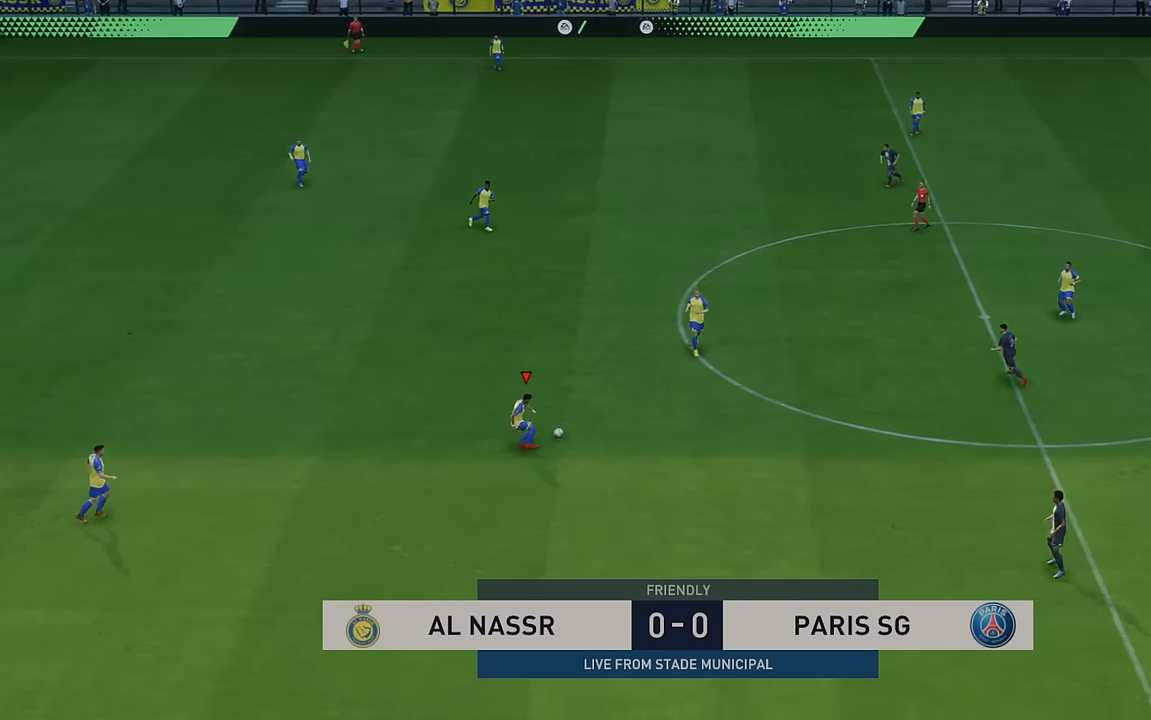
{"buttons": ["R2"], "left_stick": "down-right", "events": [[433, "left_stick", "down-right"]]}
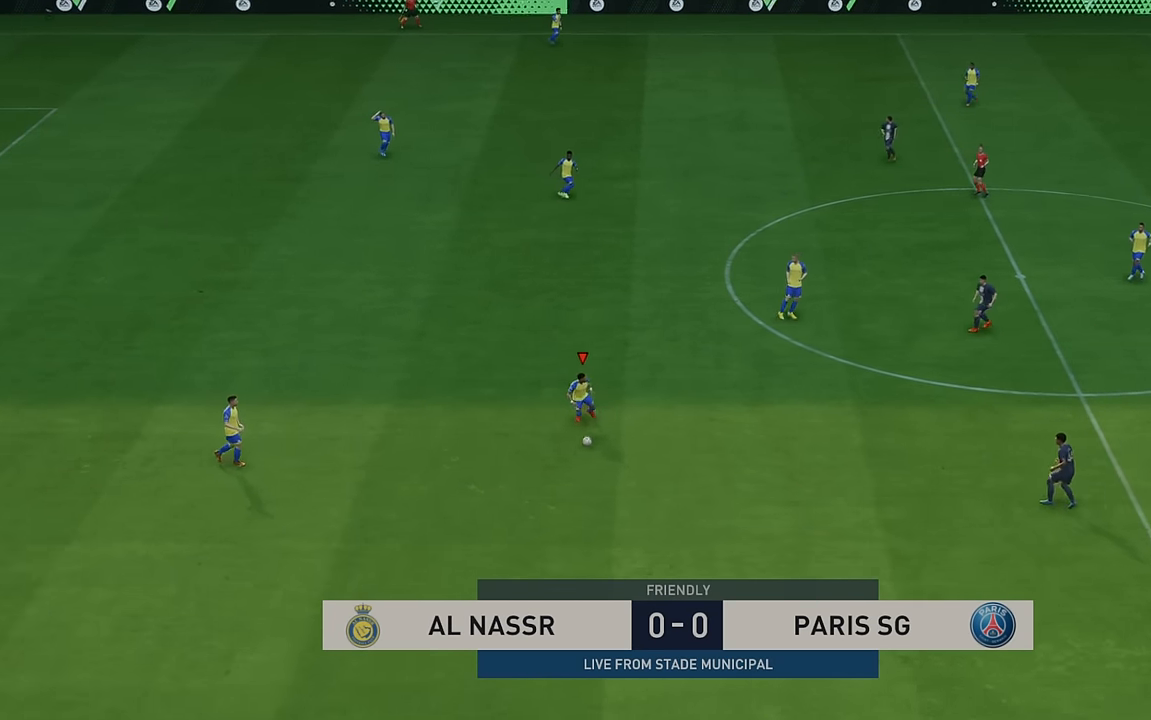
{"buttons": ["R2"], "left_stick": "down-right", "events": []}
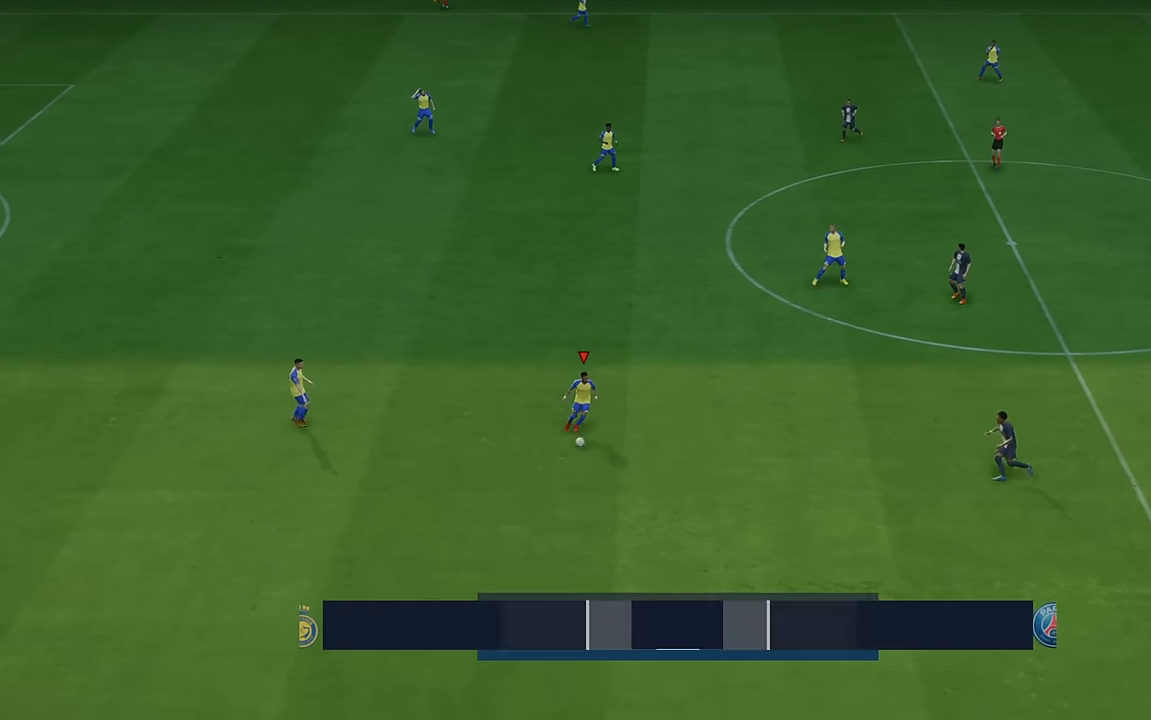
{"buttons": ["R2"], "left_stick": "down-right", "events": []}
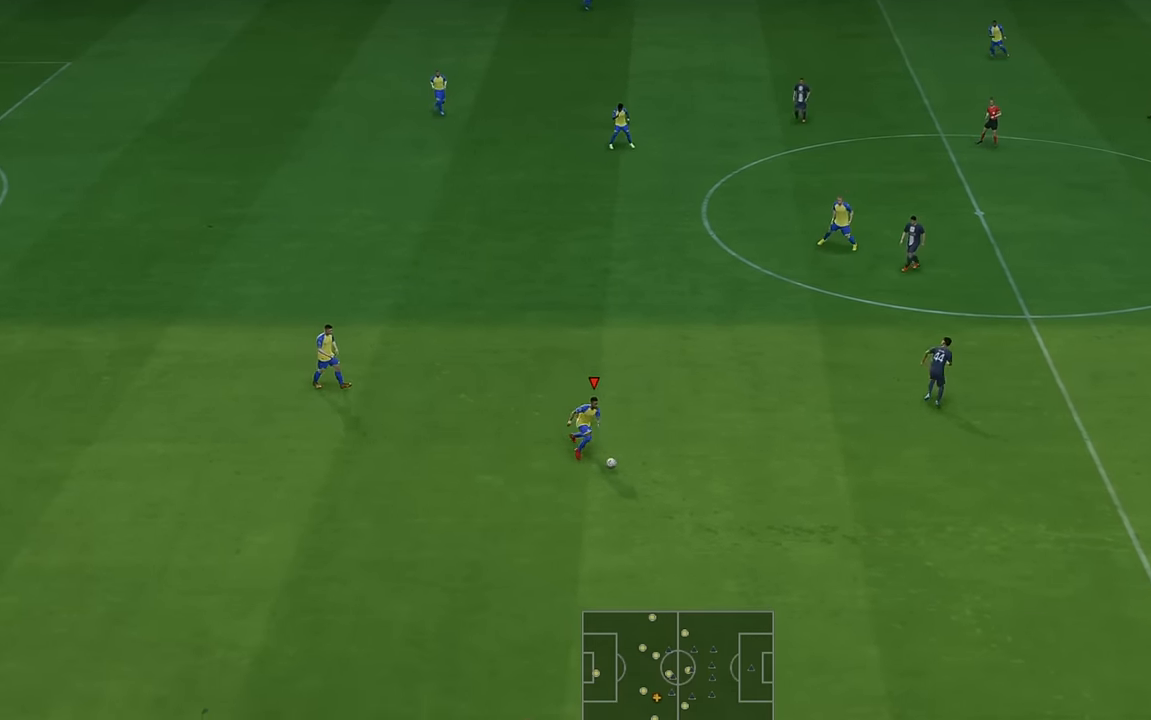
{"buttons": ["R2"], "left_stick": "right", "events": [[267, "A", "down"], [300, "left_stick", "right"], [400, "A", "up"]]}
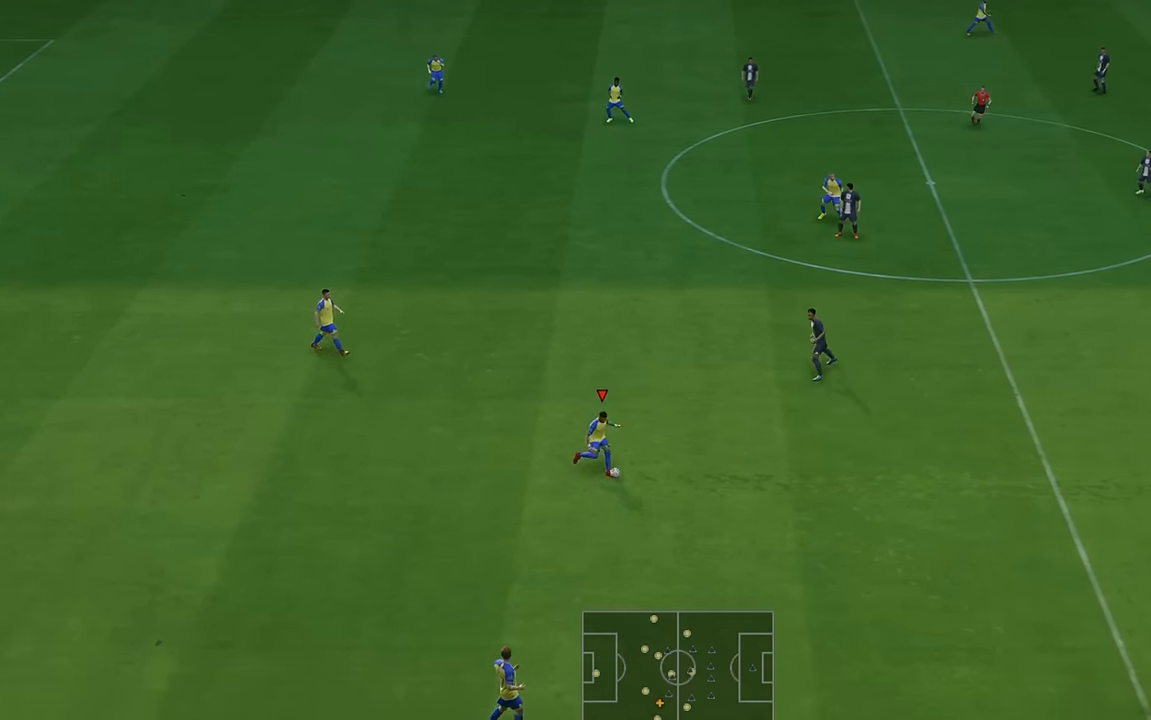
{"buttons": ["R2"], "left_stick": "right", "events": []}
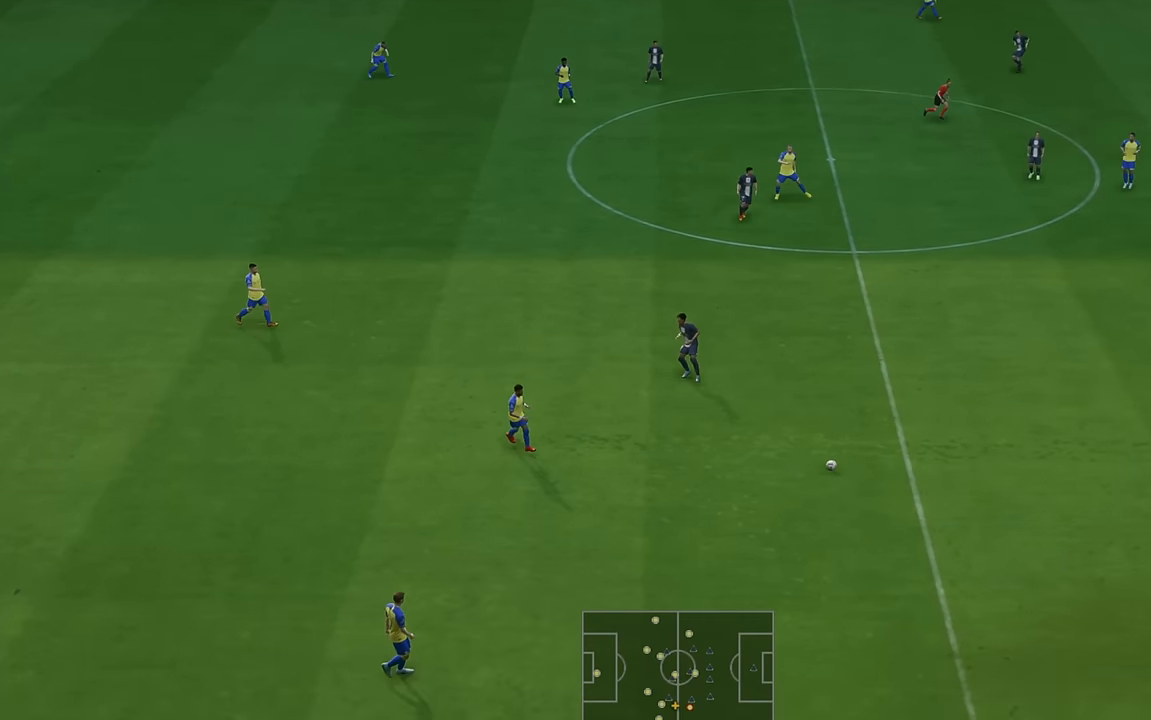
{"buttons": ["R2"], "left_stick": "down-right", "events": [[100, "left_stick", "down-right"]]}
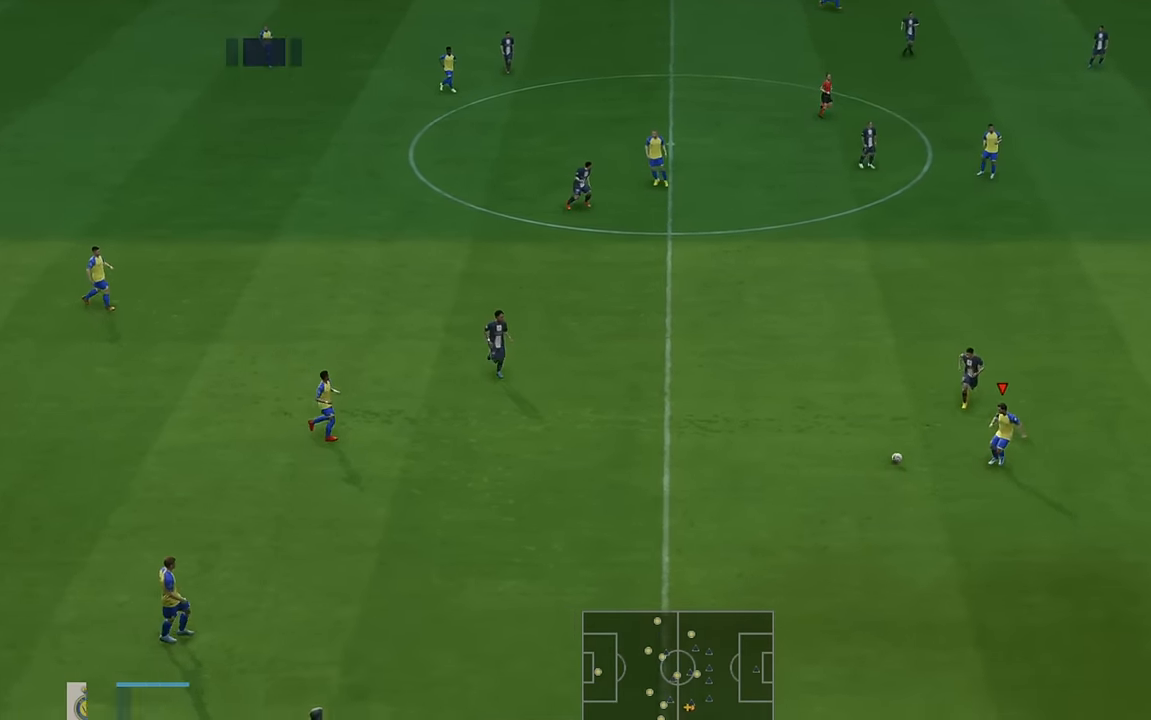
{"buttons": ["R2"], "left_stick": "down-right", "events": []}
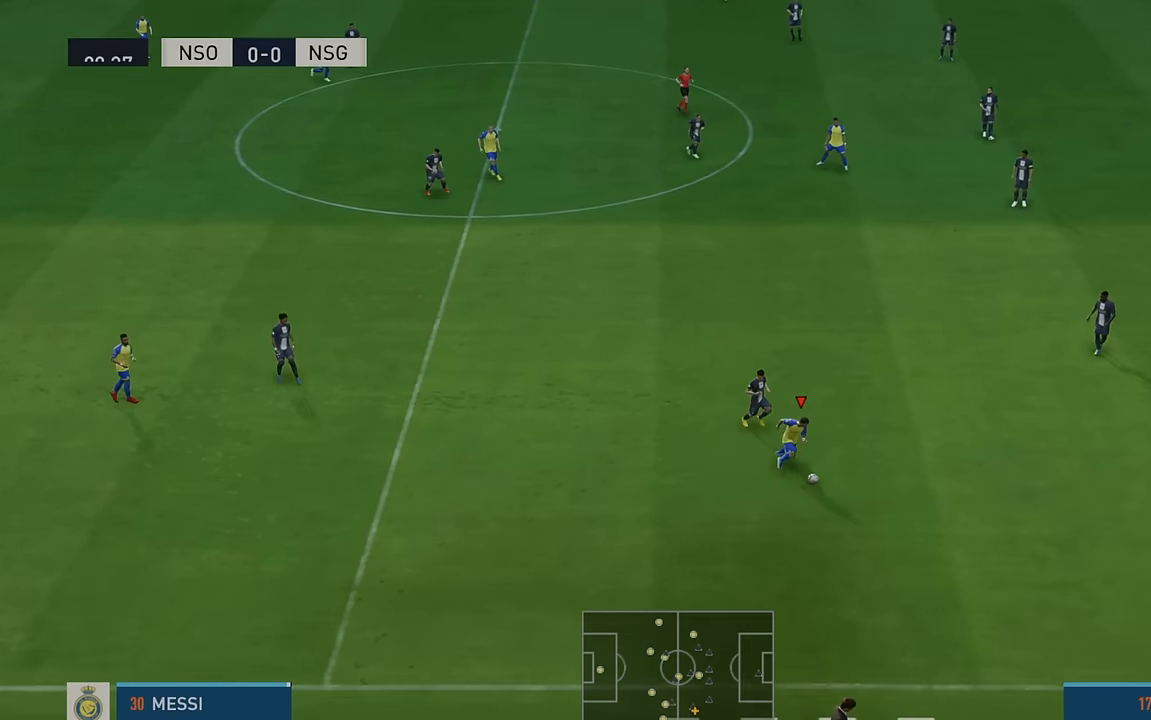
{"buttons": ["R2"], "left_stick": "right", "events": [[233, "left_stick", "right"]]}
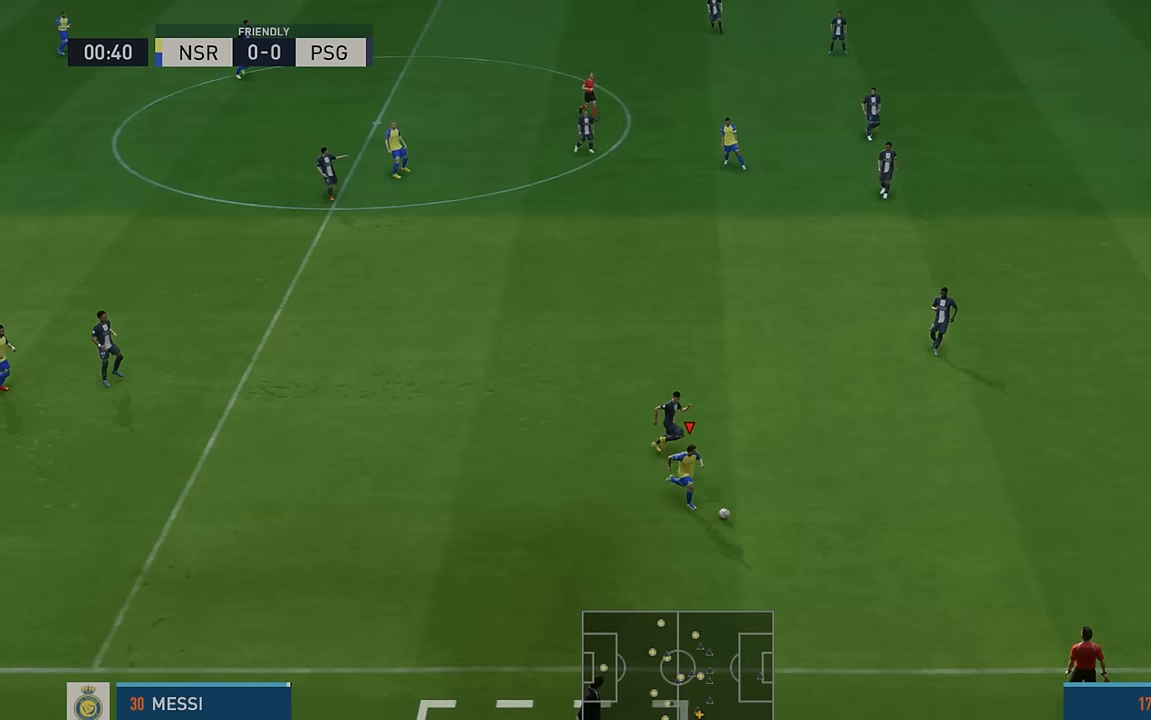
{"buttons": ["R2"], "left_stick": "right", "events": []}
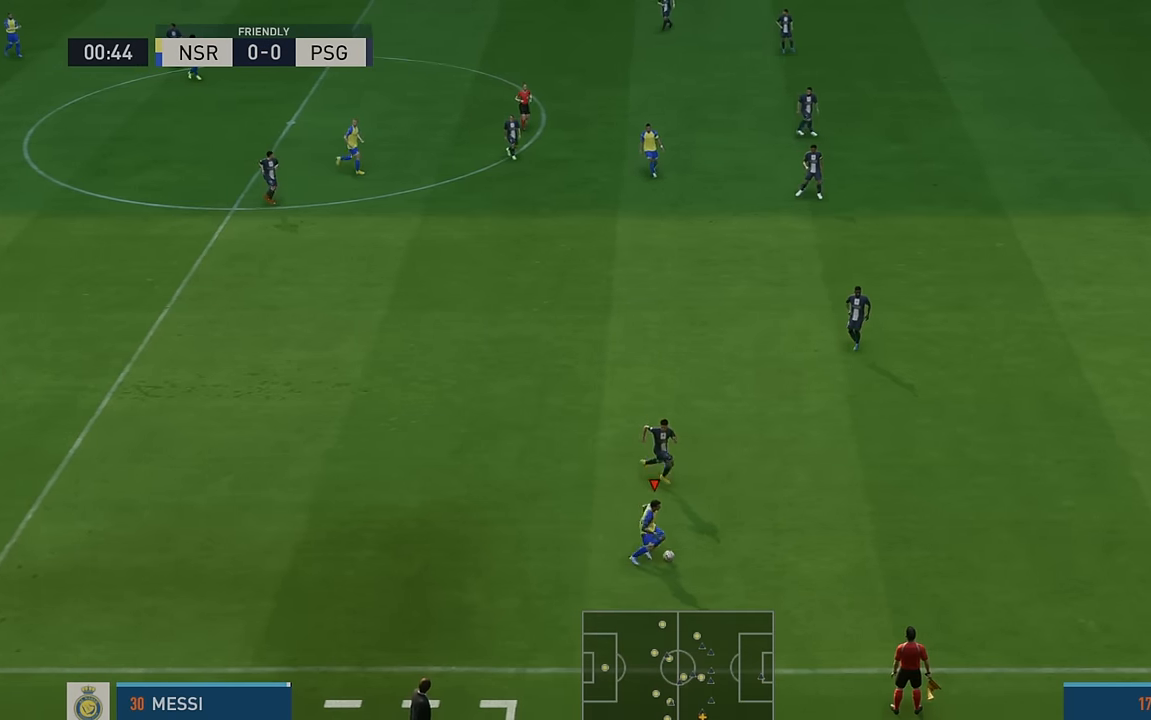
{"buttons": ["R2"], "left_stick": "right", "events": []}
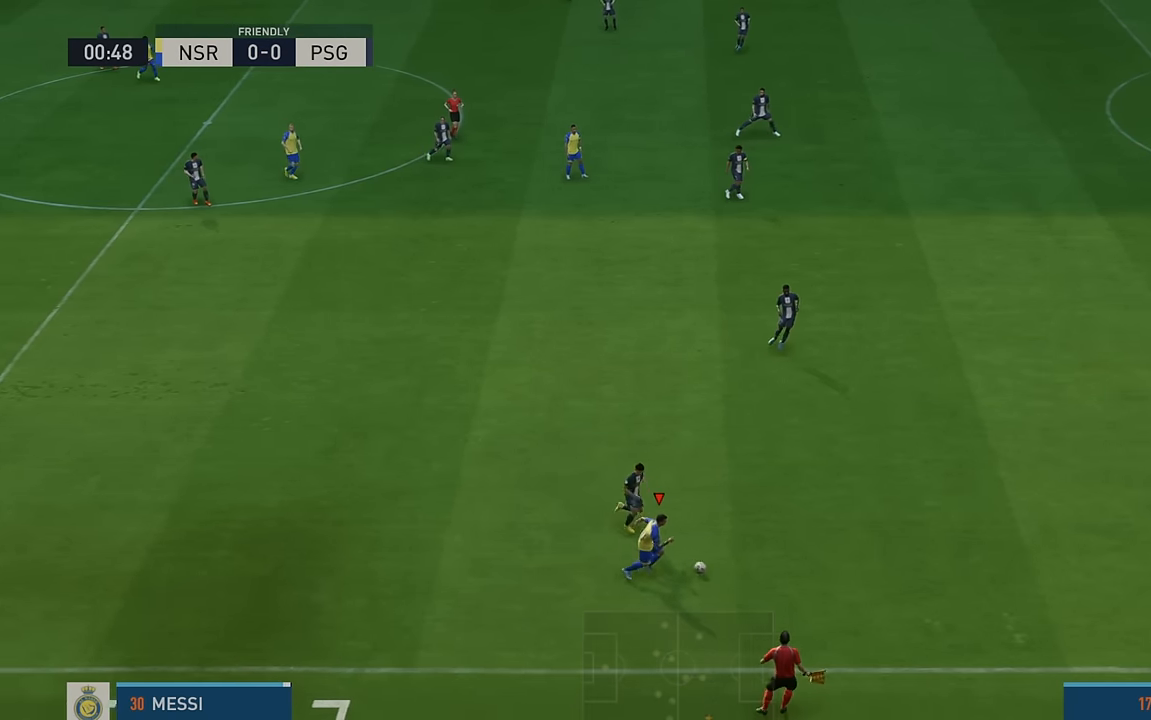
{"buttons": ["R2"], "left_stick": "right", "events": []}
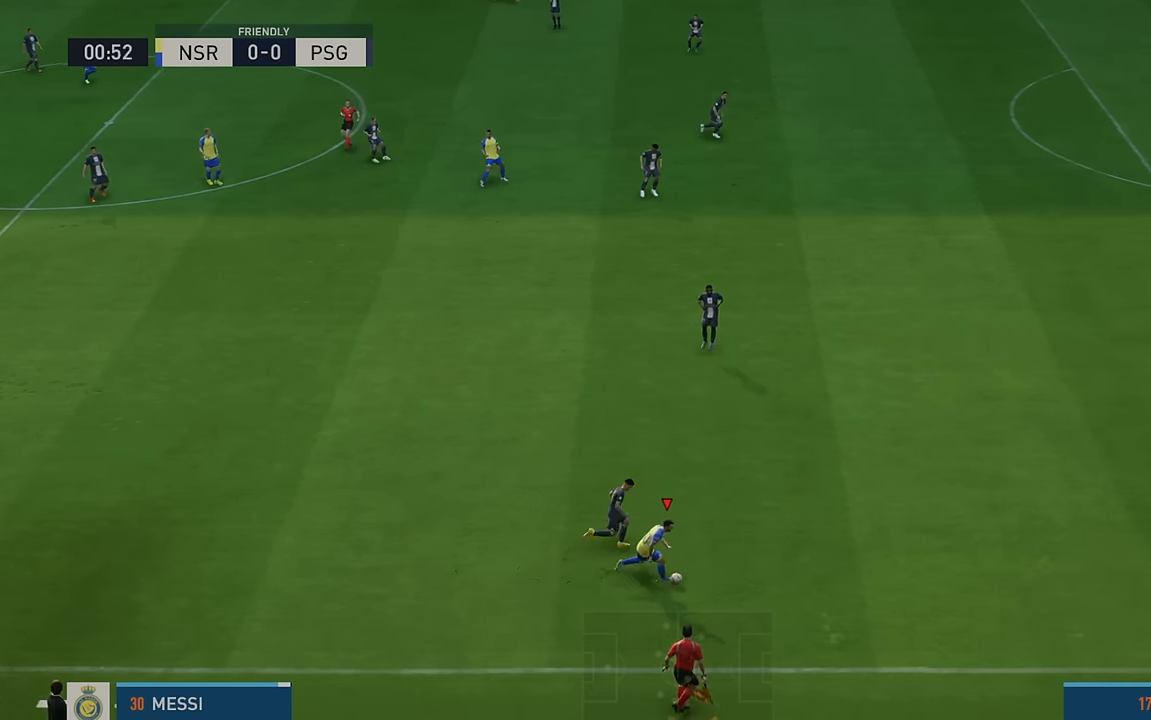
{"buttons": ["R2"], "left_stick": "right", "events": []}